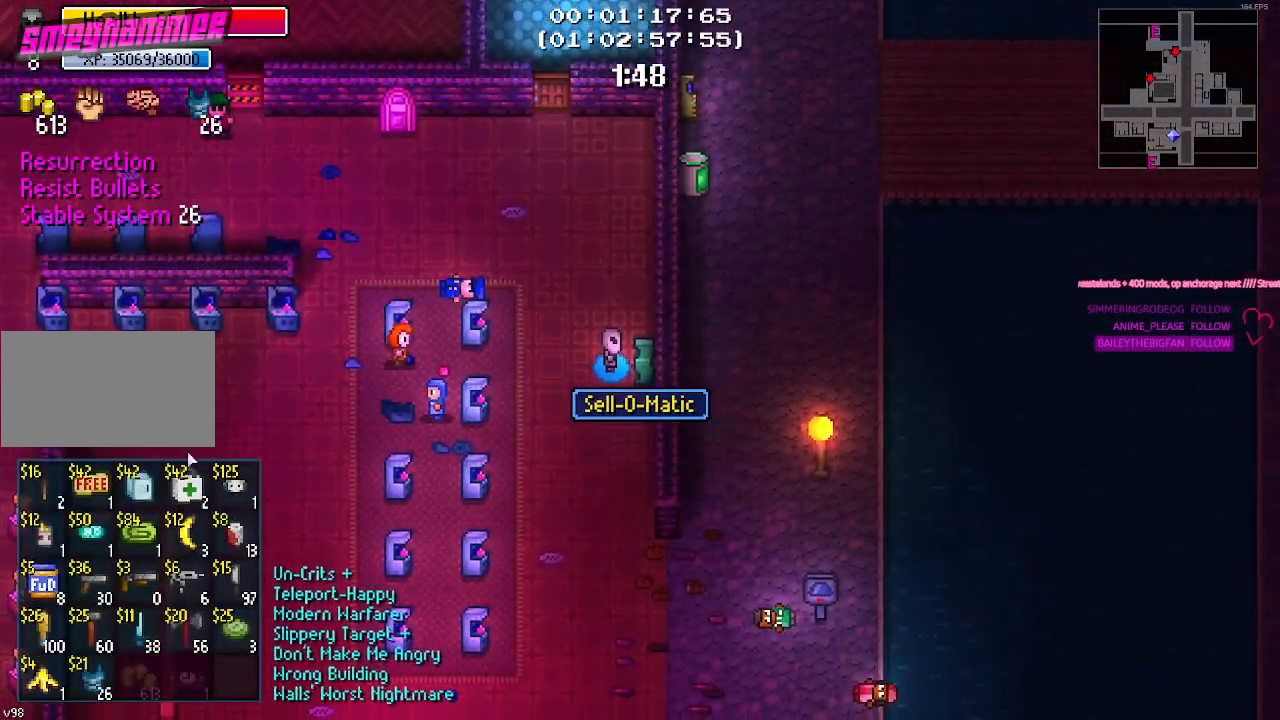
Gameplay with keyboard and mouse; each line is a JSON object with the keys and mouse buttons held at the frame after it. "events" lists presses ("down") and releases ("up") of "1", "2", "3", "4", "5", "a", "alt", "c", "caps_lock", "ctrl", "d", "e", "f", "g", "q", "r", "s", "shift", "space", "t", "tab", "v", "w", "x", "z", "mouse_left", "mouse_wheel" and "mouse_right" between this image and that frame as [ms after this image, input, new state], when the widget could be followed in between. "mouse_left", "mouse_wheel", "mouse_right" = the "left", "wheel", "right" buttons of the "mouse" list. No other keys are recorded. "wheel" means that the mouse wheel is clicked or scrolled. "mouse_move" is the direction in which the mouse moves at that frame (one of eight, or "still"), when it could be read.
{"keys": [], "mouse": [], "mouse_move": "down-left", "events": []}
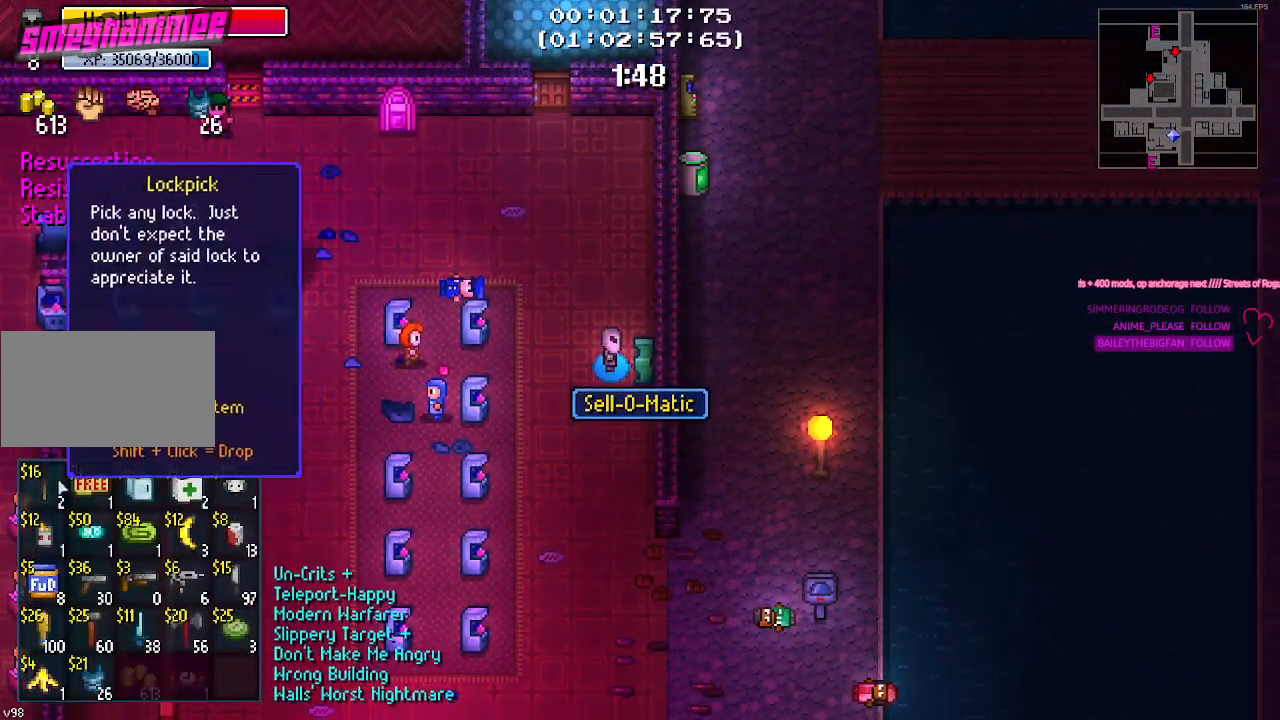
{"keys": [], "mouse": [], "mouse_move": "right", "events": []}
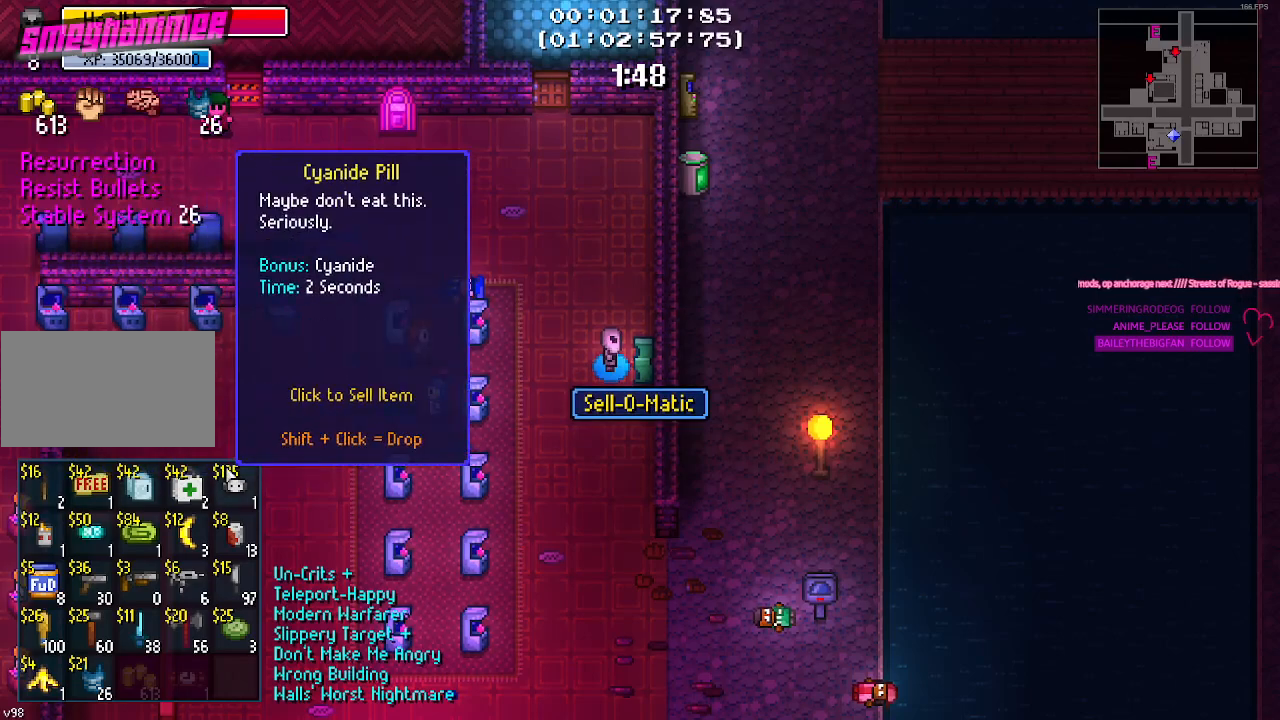
{"keys": [], "mouse": [], "mouse_move": "still", "events": []}
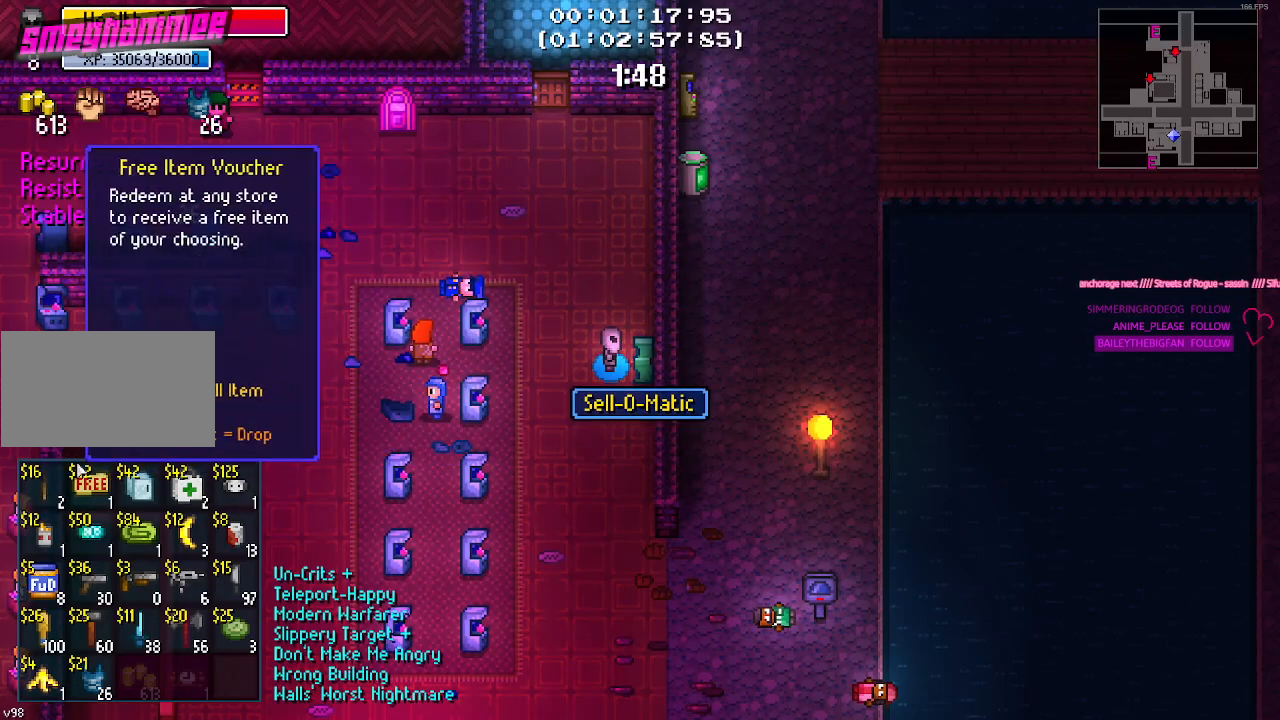
{"keys": [], "mouse": [], "mouse_move": "still", "events": [[400, "mouse_left", "down"], [484, "mouse_left", "up"]]}
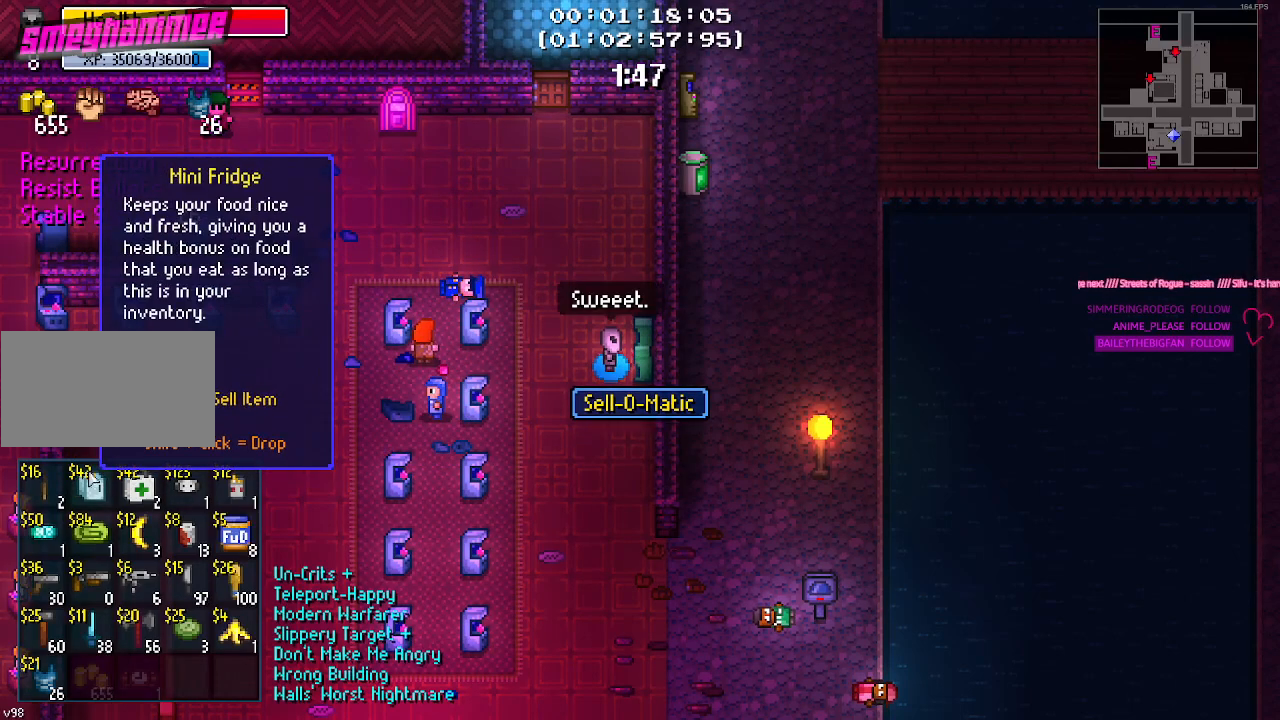
{"keys": [], "mouse": [], "mouse_move": "left"}
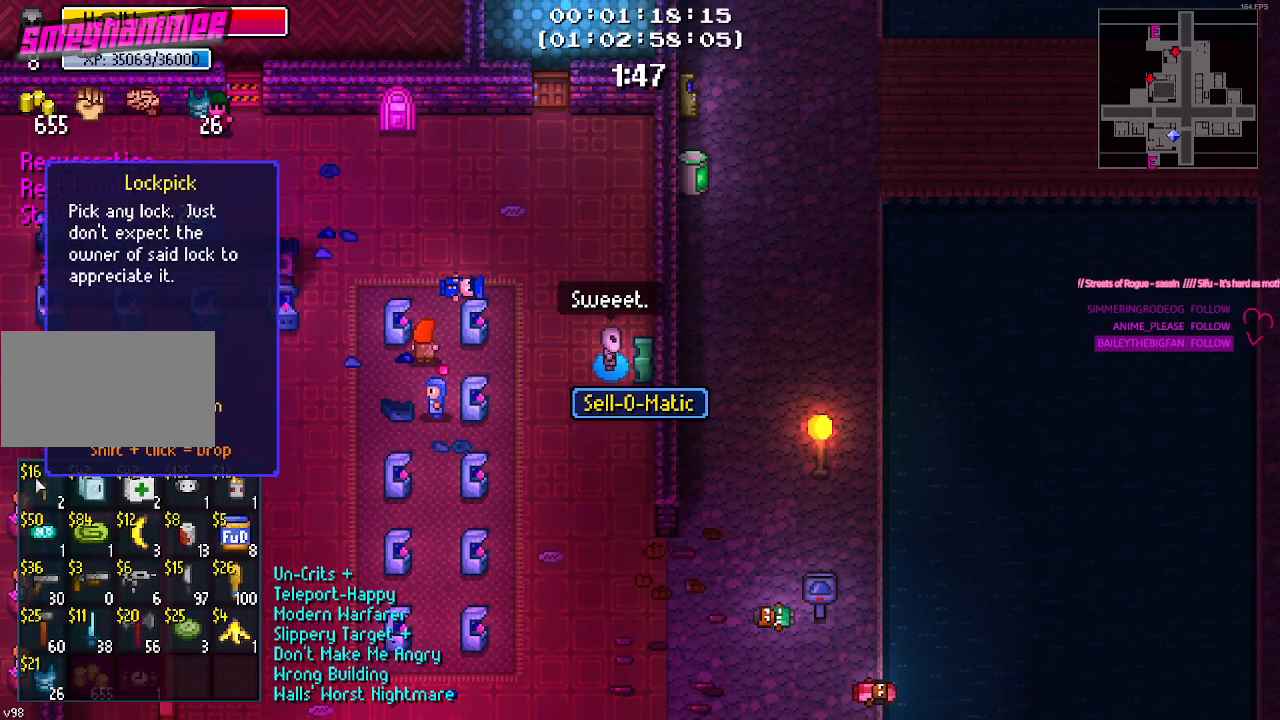
{"keys": [], "mouse": [], "mouse_move": "down"}
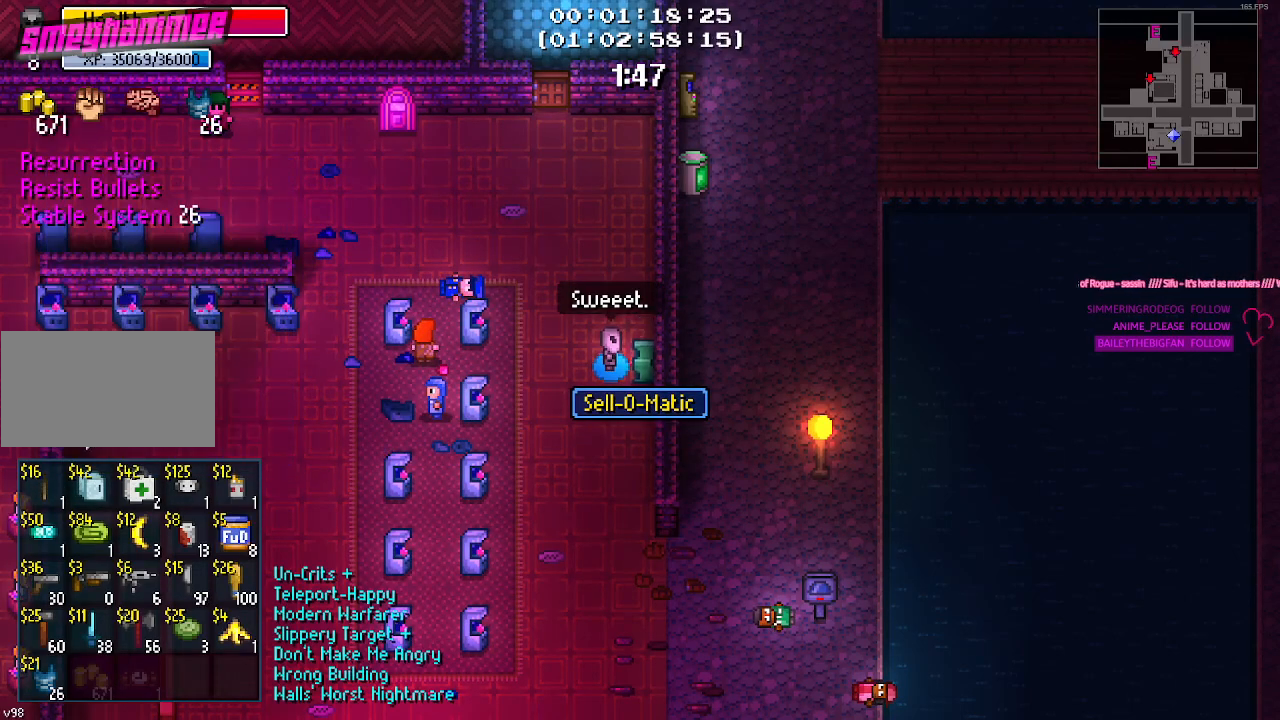
{"keys": [], "mouse": [], "mouse_move": "up", "events": [[300, "mouse_left", "down"], [400, "mouse_left", "up"]]}
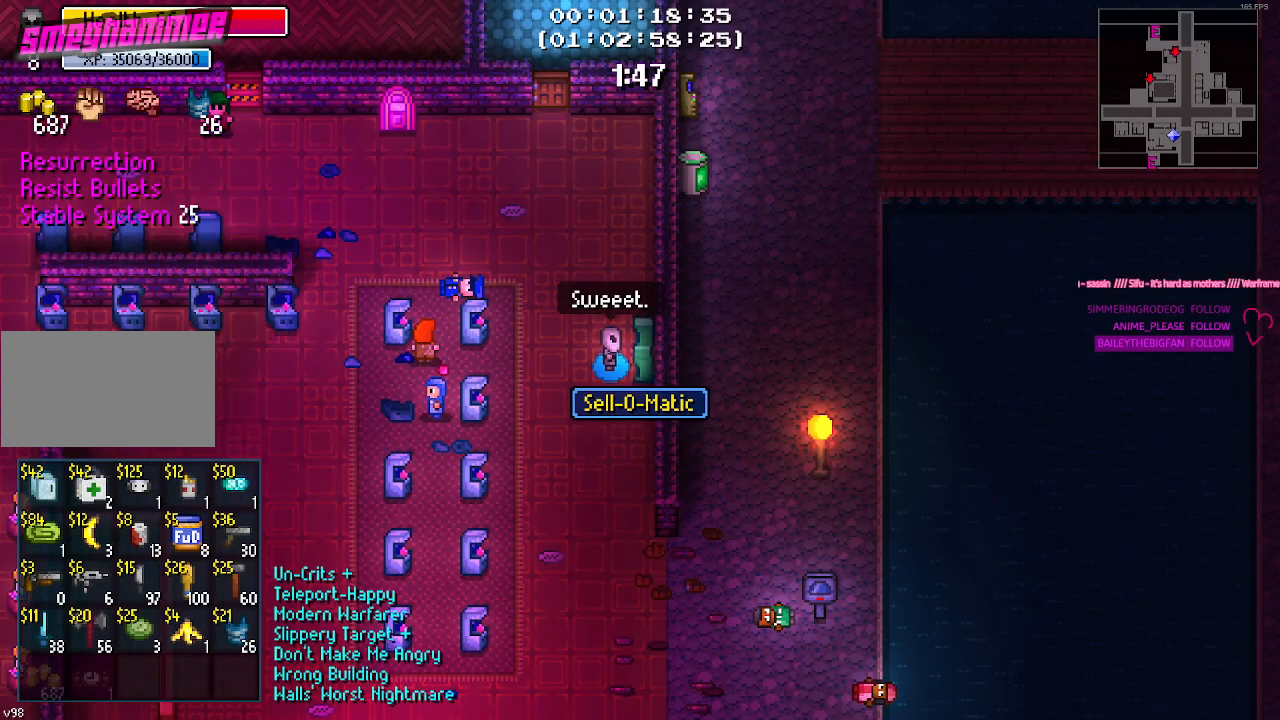
{"keys": [], "mouse": [], "mouse_move": "down", "events": []}
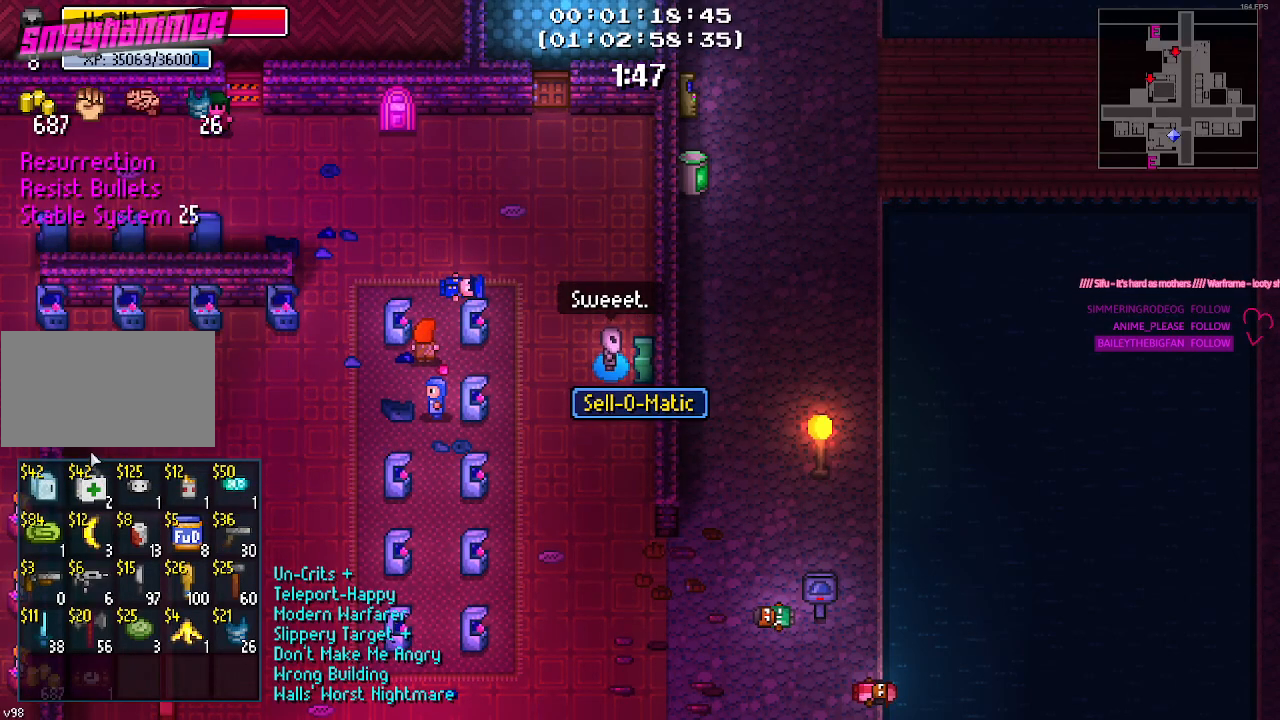
{"keys": [], "mouse": [], "mouse_move": "still", "events": []}
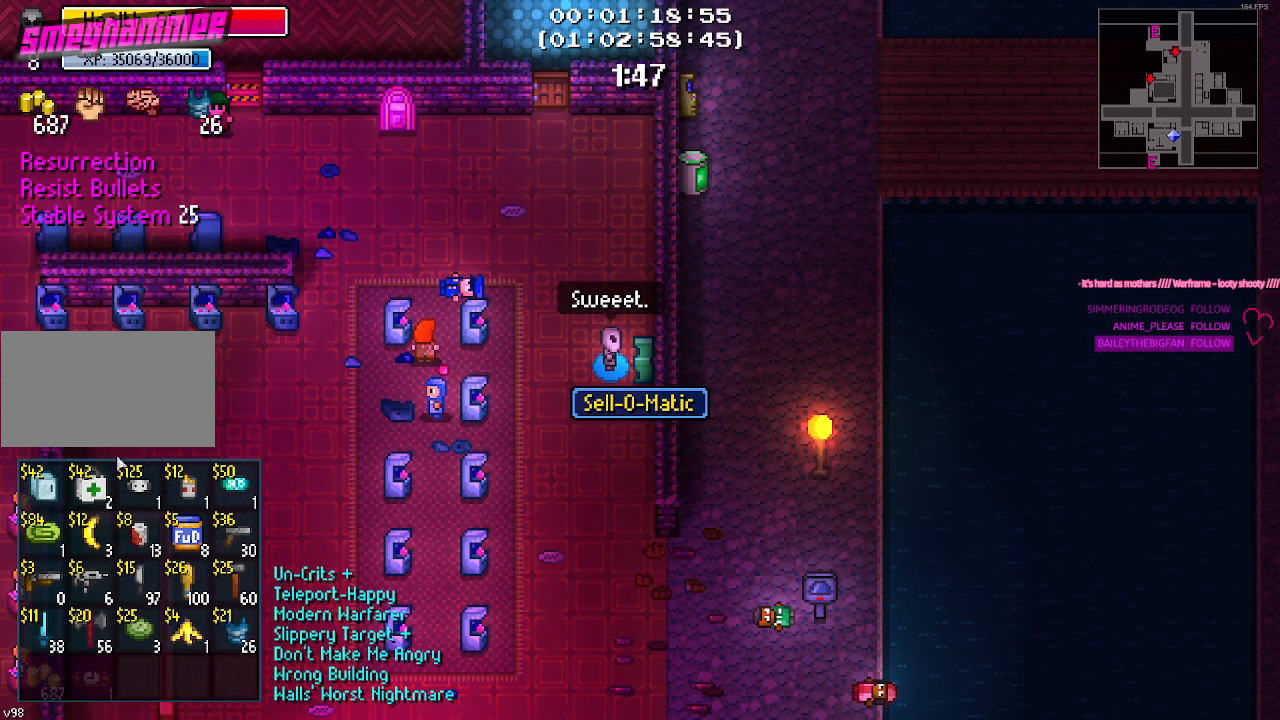
{"keys": [], "mouse": [], "mouse_move": "still", "events": []}
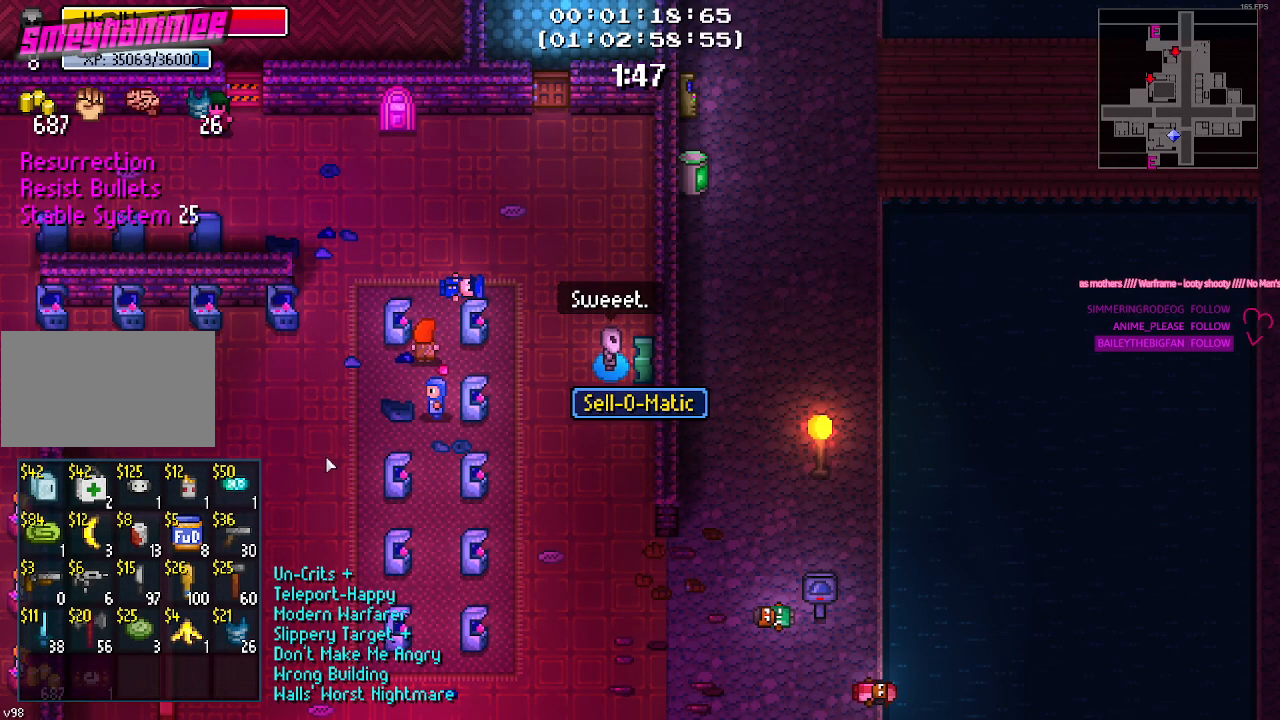
{"keys": [], "mouse": [], "mouse_move": "down-left", "events": []}
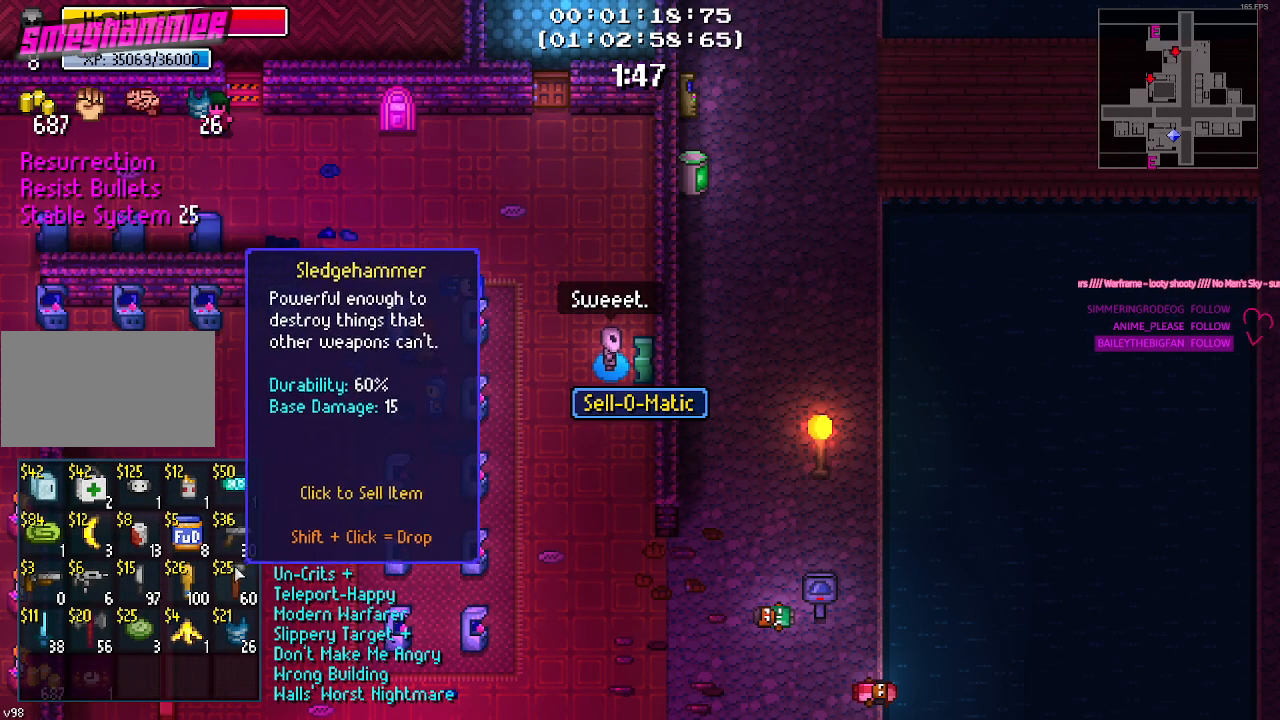
{"keys": [], "mouse": [], "mouse_move": "left", "events": [[150, "mouse_left", "down"], [250, "mouse_left", "up"]]}
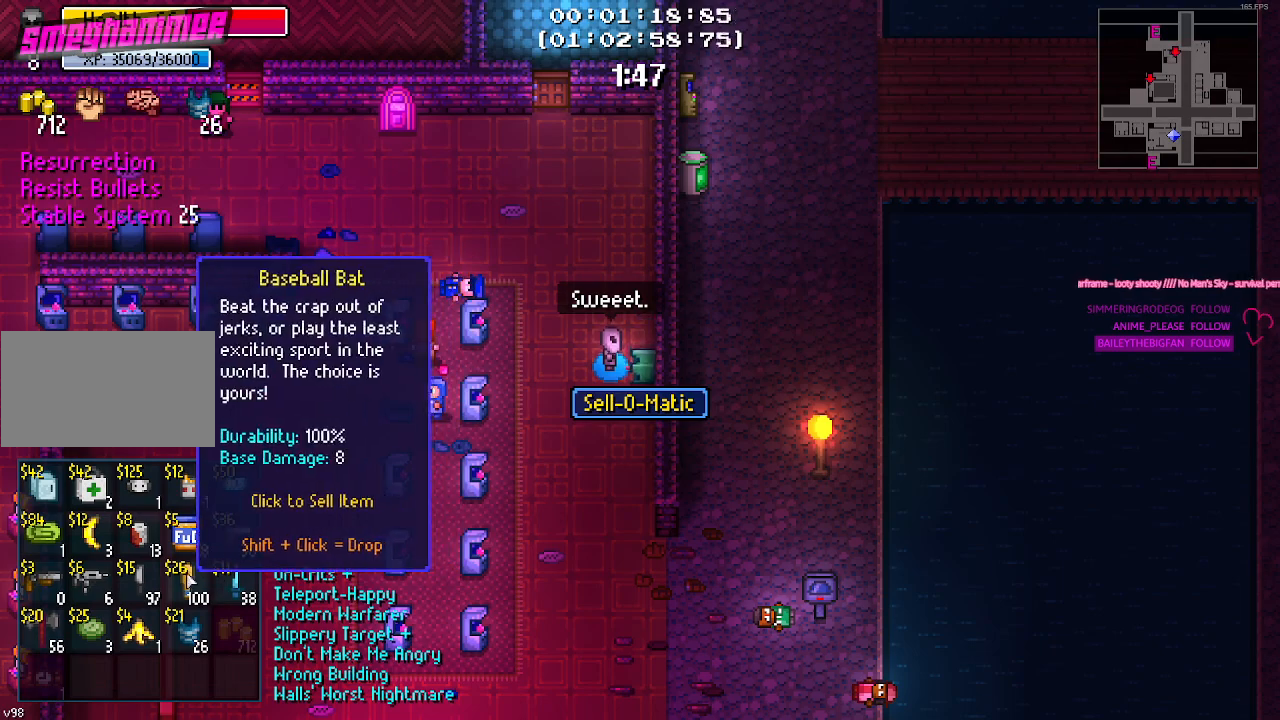
{"keys": [], "mouse": [], "mouse_move": "still", "events": [[17, "mouse_left", "down"], [117, "mouse_left", "up"]]}
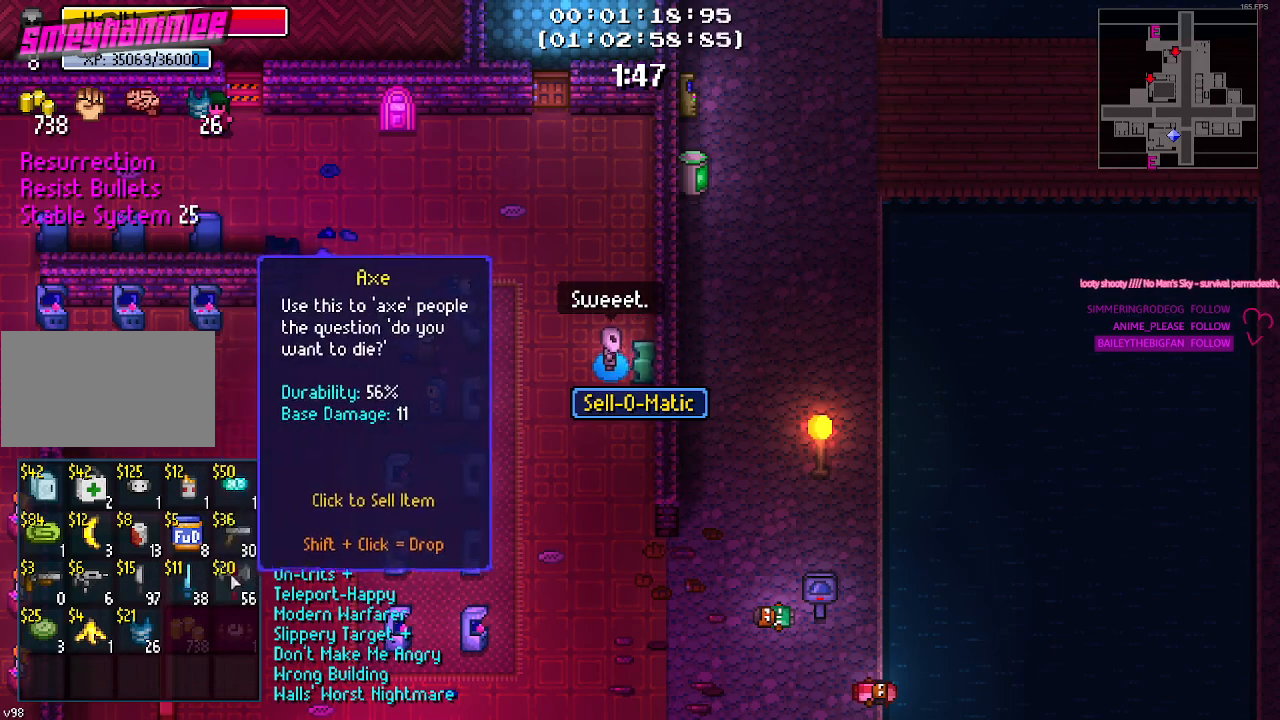
{"keys": [], "mouse": [], "mouse_move": "still", "events": [[367, "mouse_left", "down"], [417, "mouse_left", "up"]]}
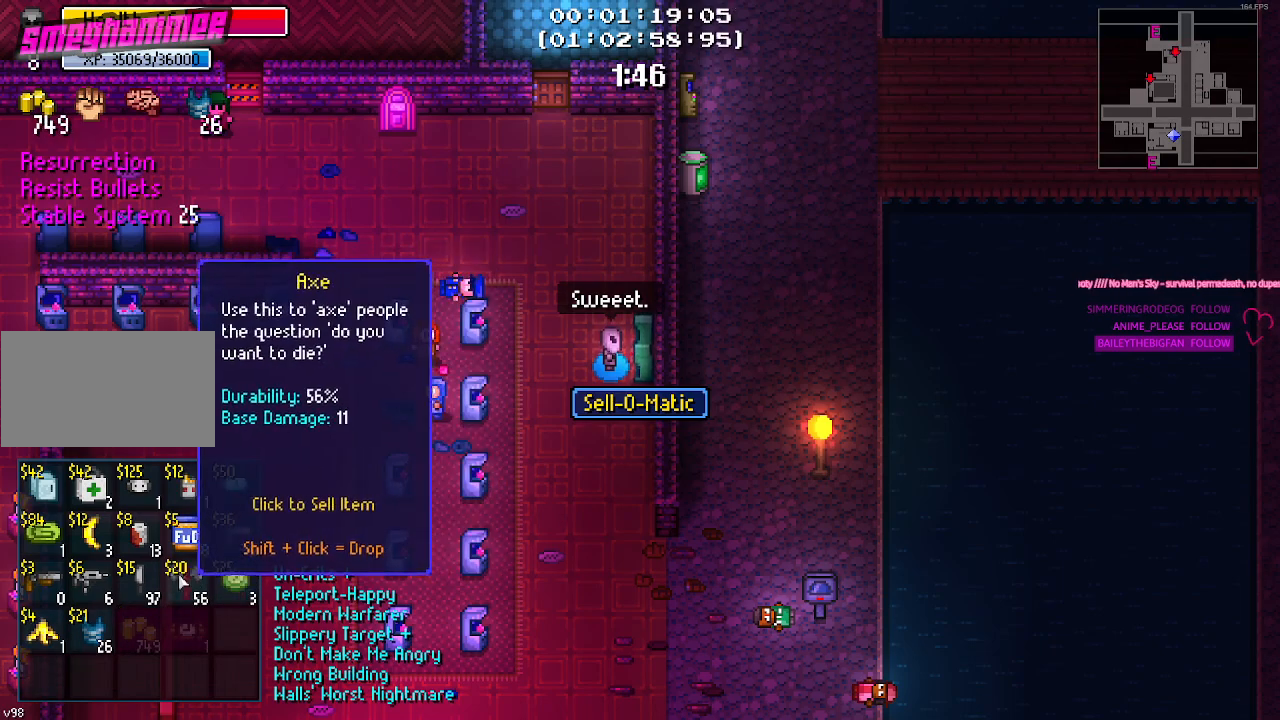
{"keys": [], "mouse": [], "mouse_move": "still", "events": [[384, "mouse_left", "down"], [434, "mouse_left", "up"]]}
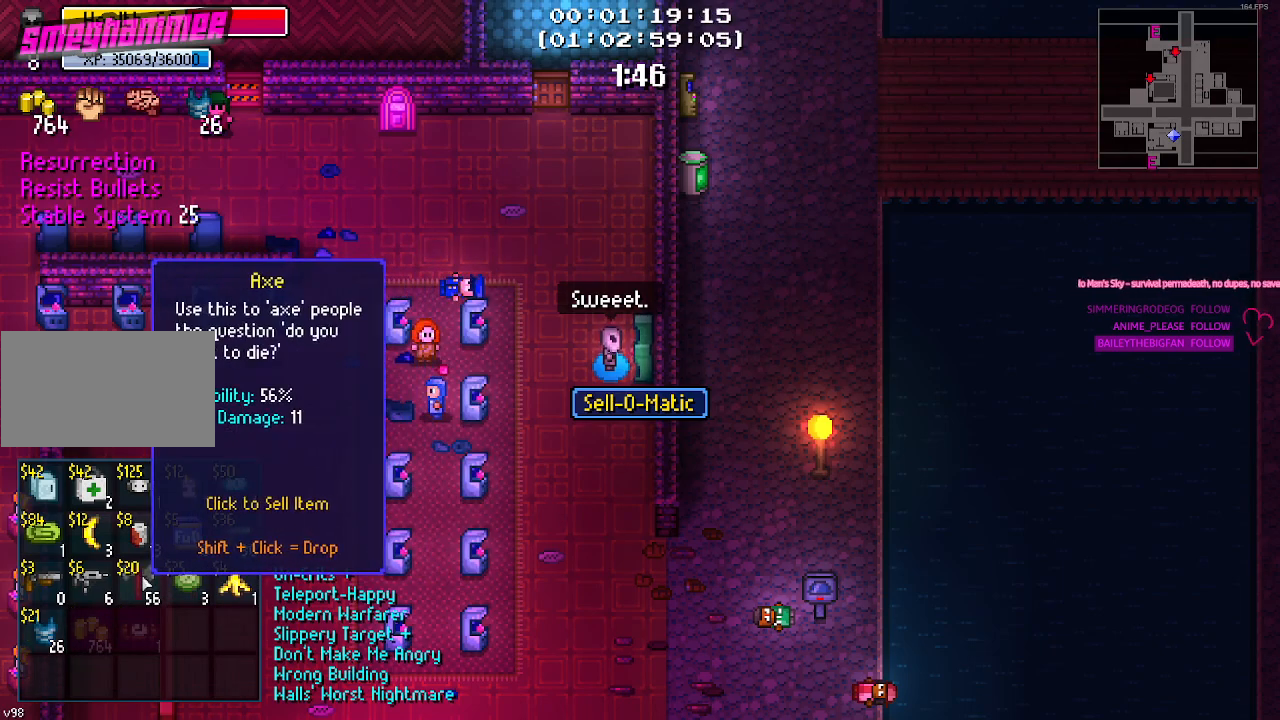
{"keys": [], "mouse": [], "events": []}
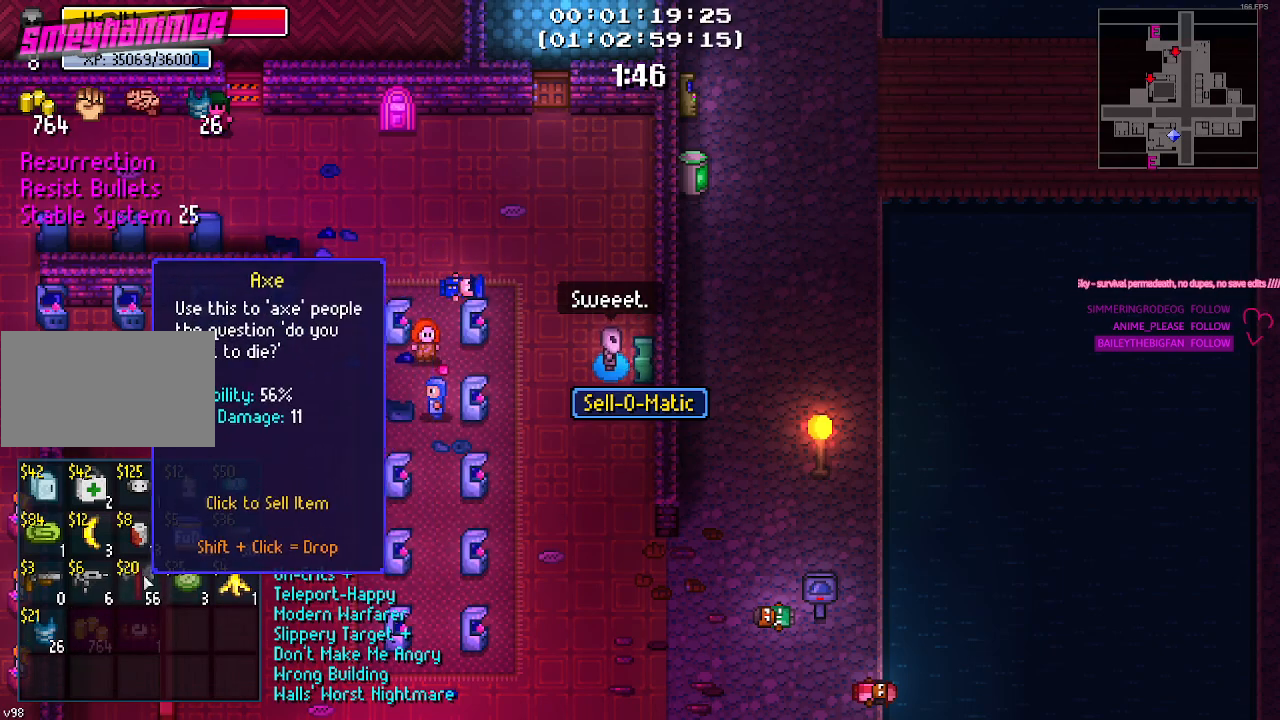
{"keys": [], "mouse": [], "mouse_move": "down-left", "events": [[84, "mouse_left", "down"], [184, "mouse_left", "up"]]}
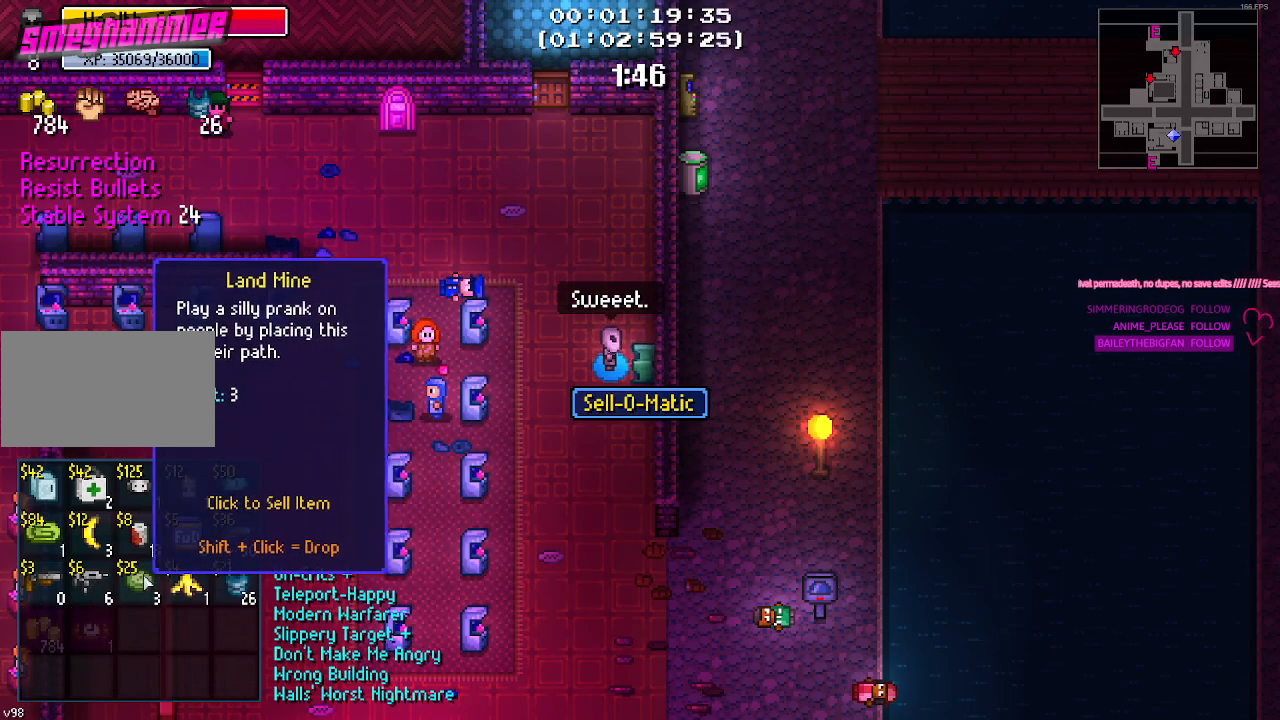
{"keys": [], "mouse": [], "mouse_move": "still", "events": [[50, "mouse_left", "down"], [150, "mouse_left", "up"], [200, "mouse_left", "down"], [334, "mouse_left", "up"]]}
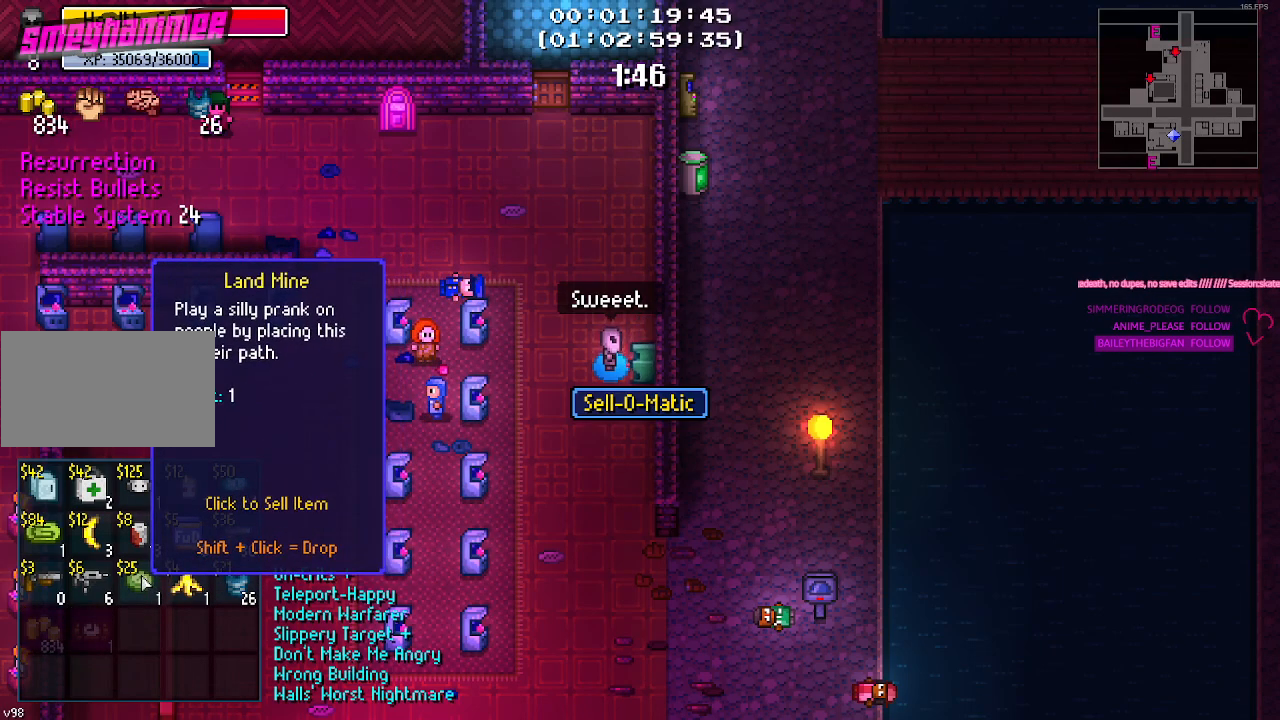
{"keys": [], "mouse": [], "events": [[84, "mouse_left", "down"], [184, "mouse_left", "up"]]}
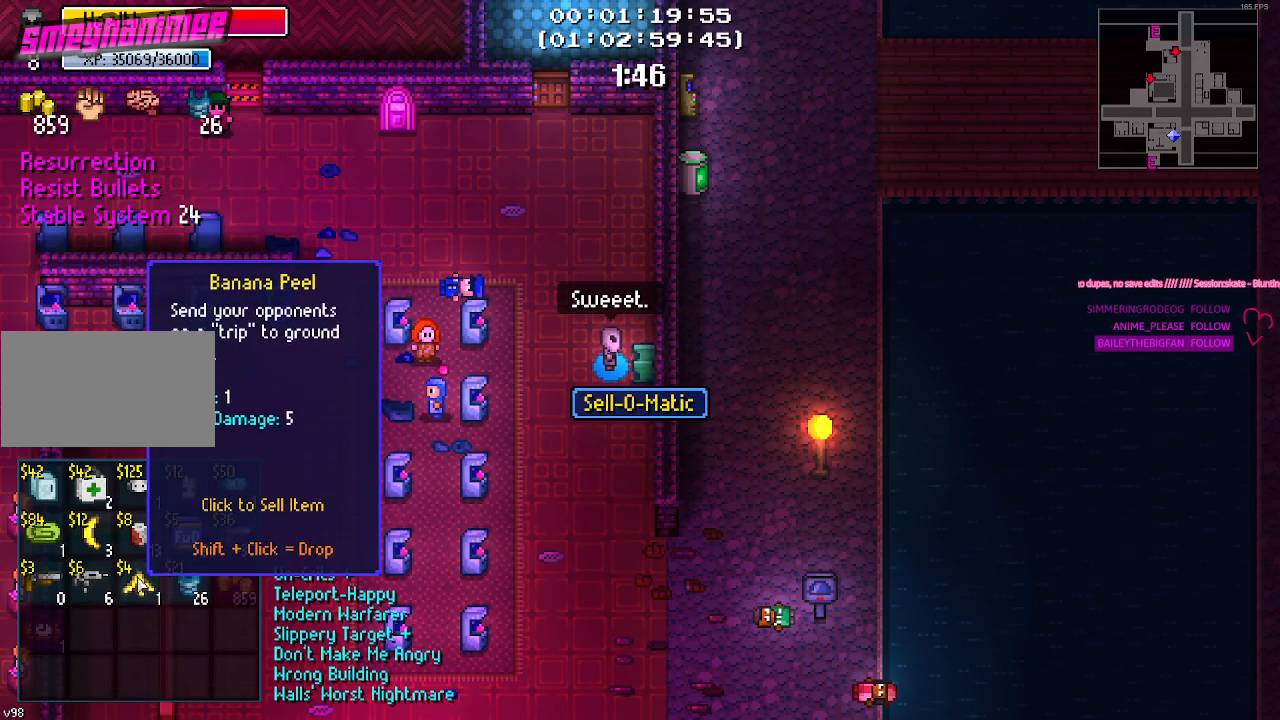
{"keys": [], "mouse": ["left"], "mouse_move": "still", "events": [[17, "mouse_left", "down"], [117, "mouse_left", "up"], [484, "mouse_left", "down"]]}
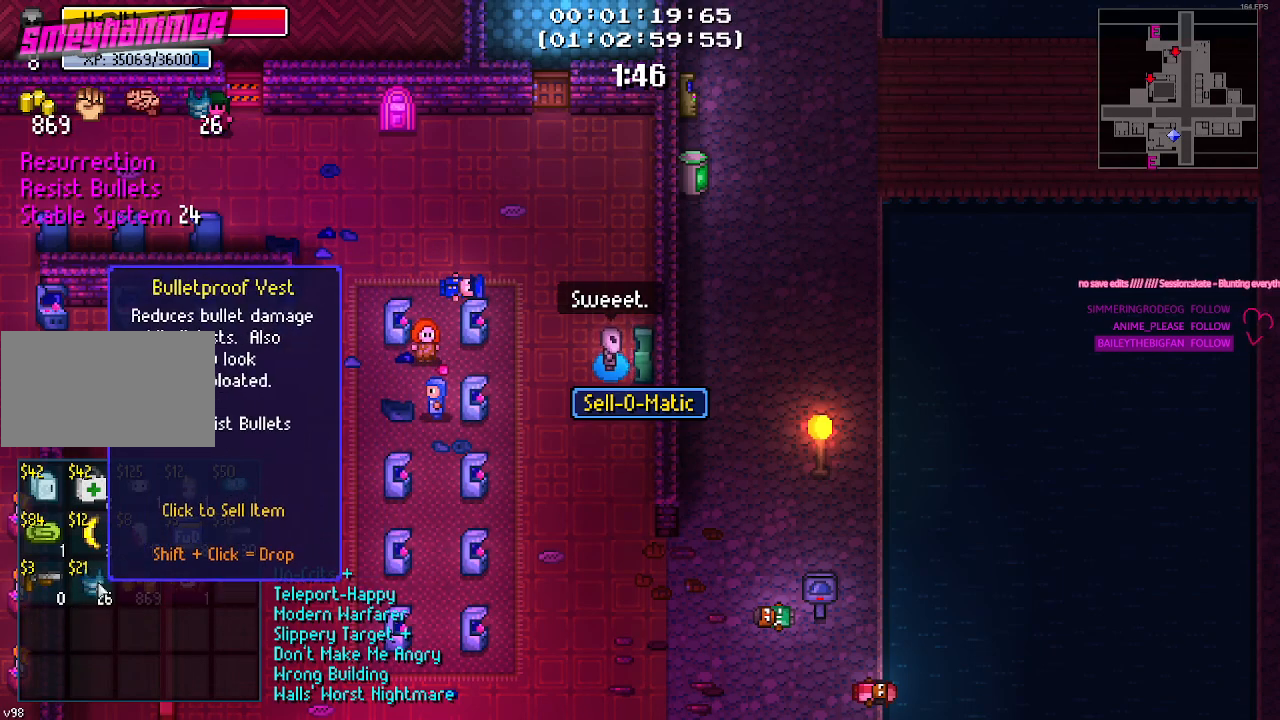
{"keys": [], "mouse": [], "mouse_move": "up-right", "events": [[34, "mouse_left", "up"], [350, "mouse_left", "down"], [450, "mouse_left", "up"]]}
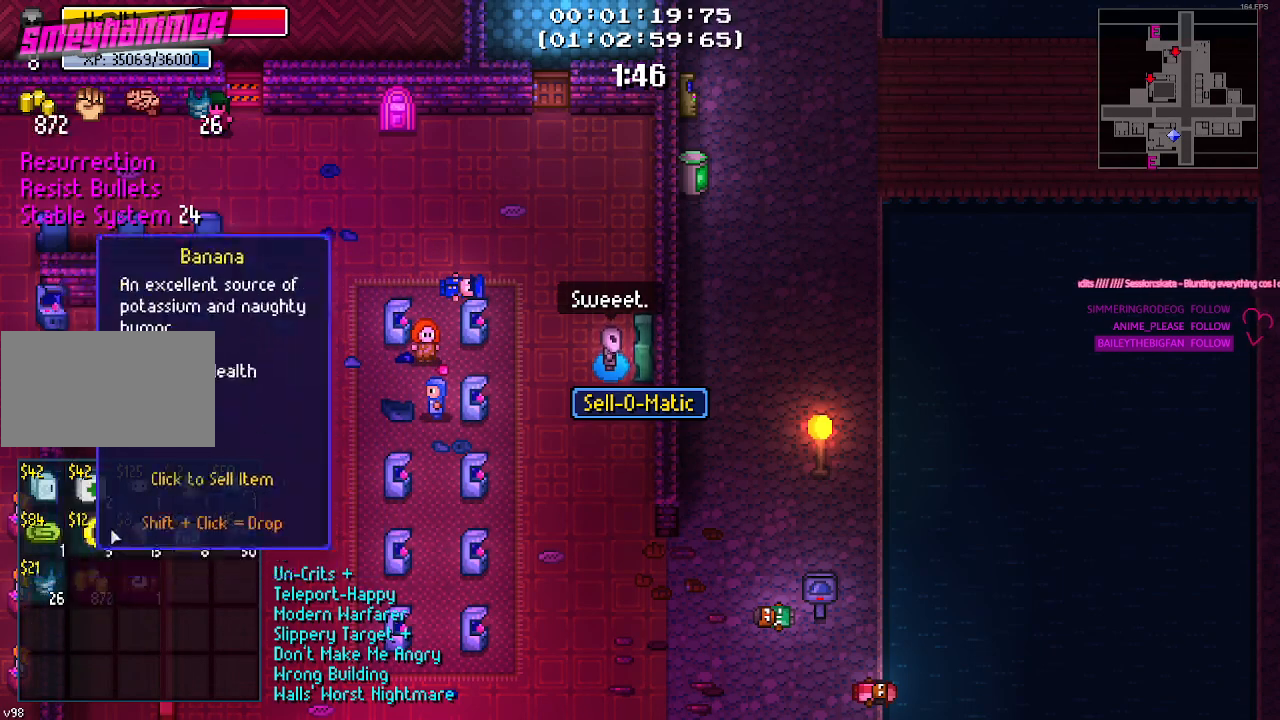
{"keys": [], "mouse": [], "mouse_move": "up-right", "events": []}
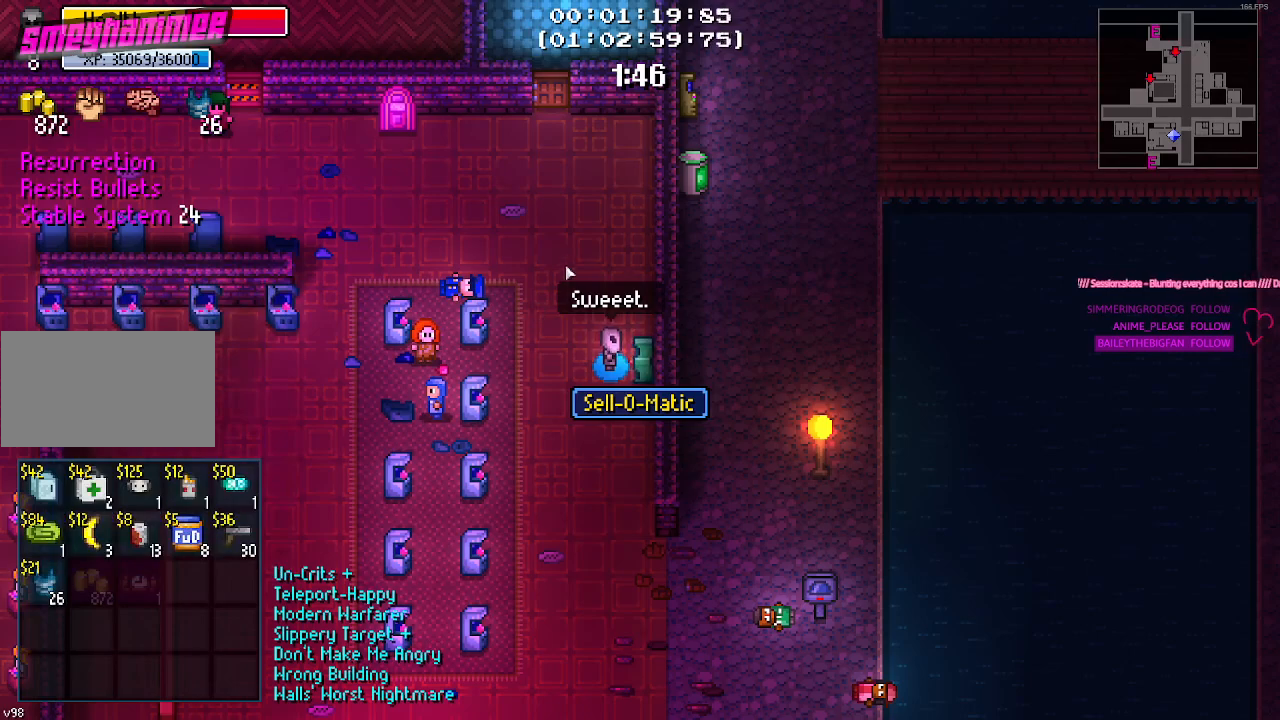
{"keys": [], "mouse": [], "mouse_move": "still", "events": [[384, "mouse_left", "down"], [484, "mouse_left", "up"]]}
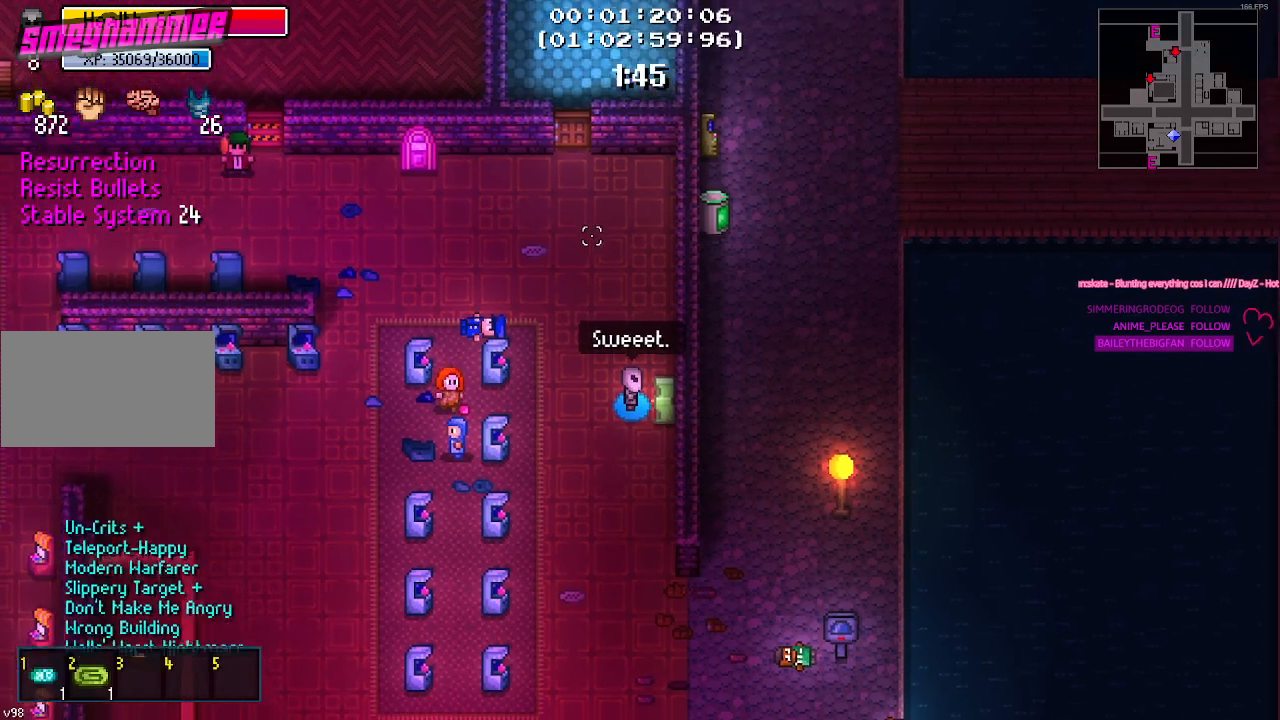
{"keys": ["s"], "mouse": [], "mouse_move": "still", "events": [[250, "s", "down"]]}
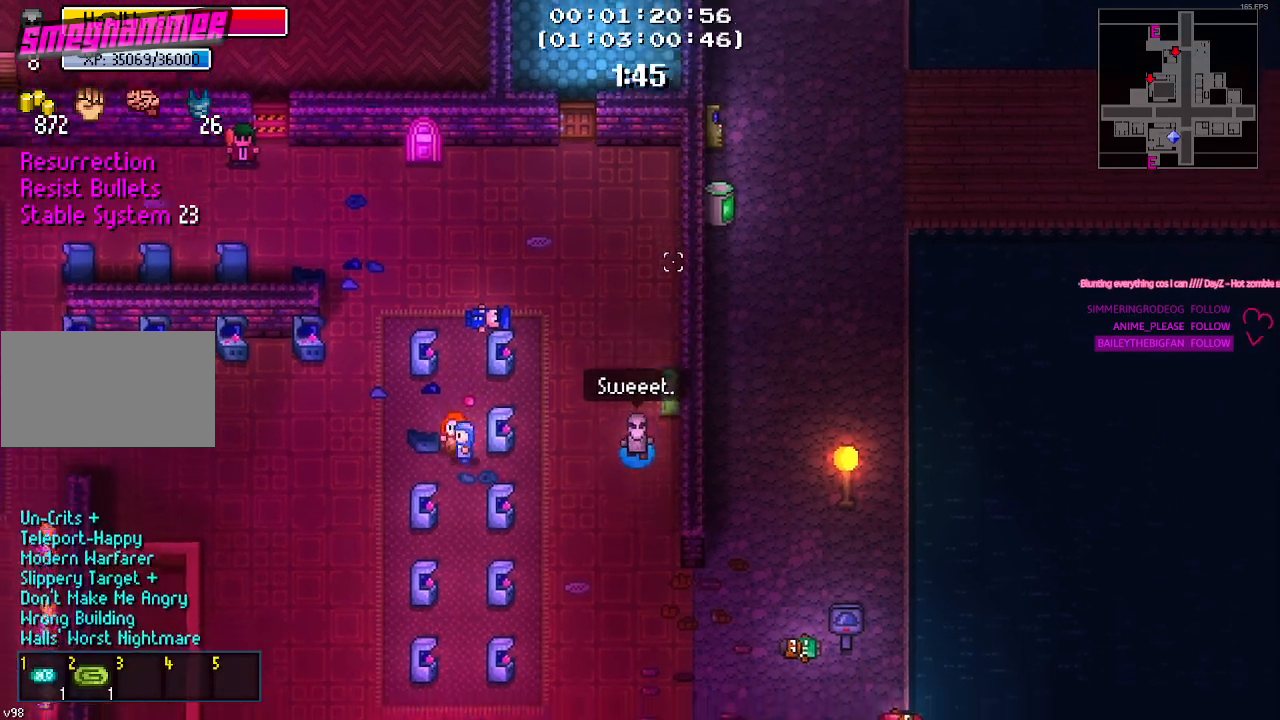
{"keys": ["d"], "mouse": [], "mouse_move": "right", "events": [[284, "d", "down"], [467, "s", "up"]]}
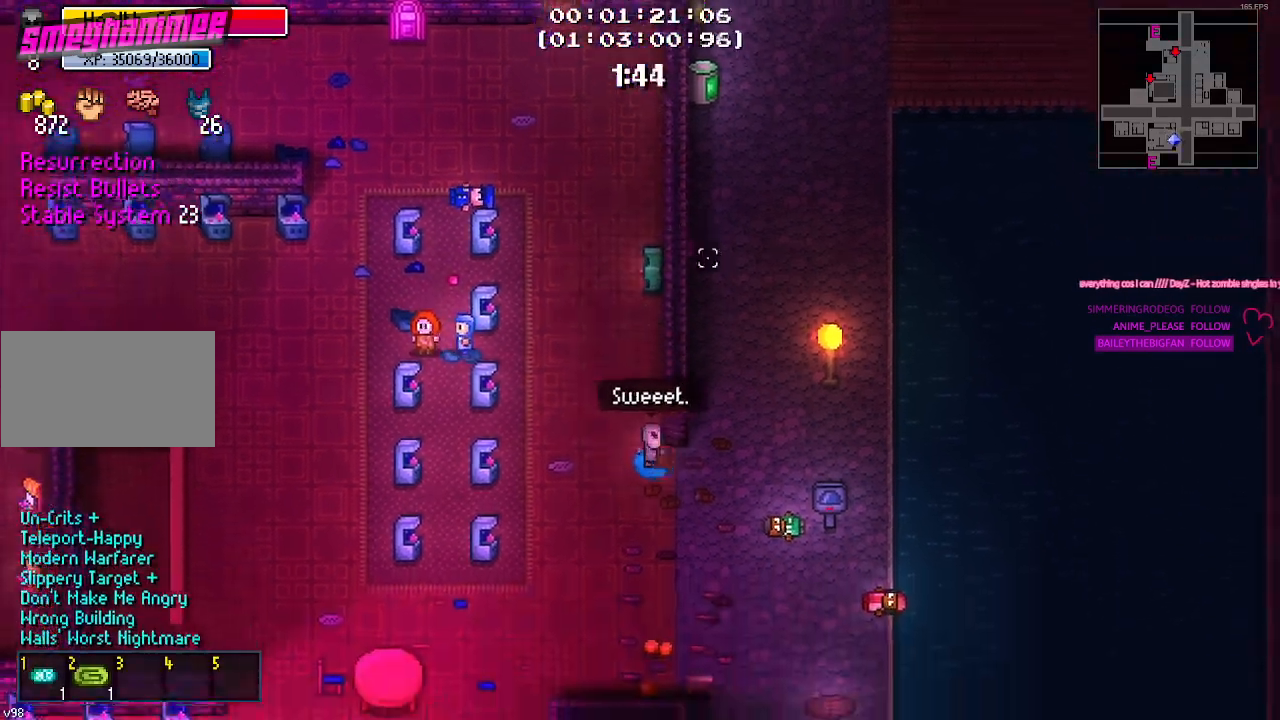
{"keys": ["w"], "mouse": [], "mouse_move": "still", "events": [[150, "a", "down"], [150, "d", "up"], [300, "w", "down"], [384, "a", "up"]]}
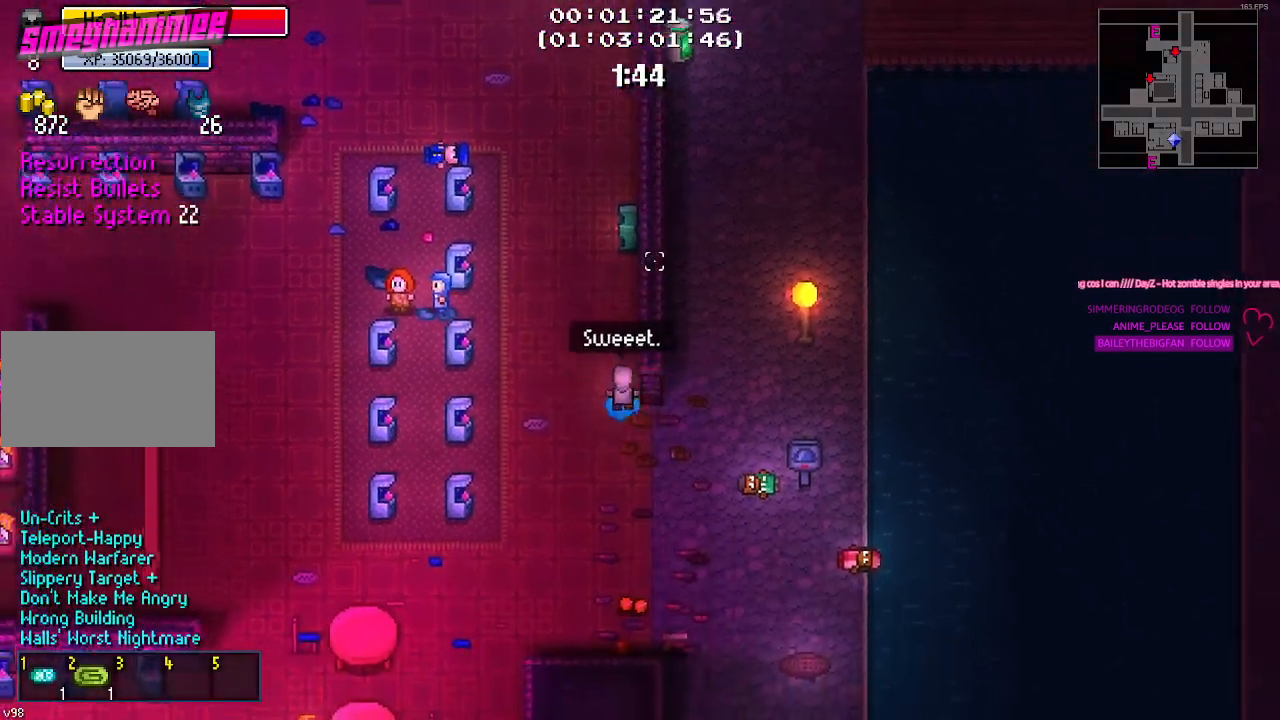
{"keys": ["w"], "mouse": [], "mouse_move": "down", "events": [[250, "d", "down"], [400, "d", "up"]]}
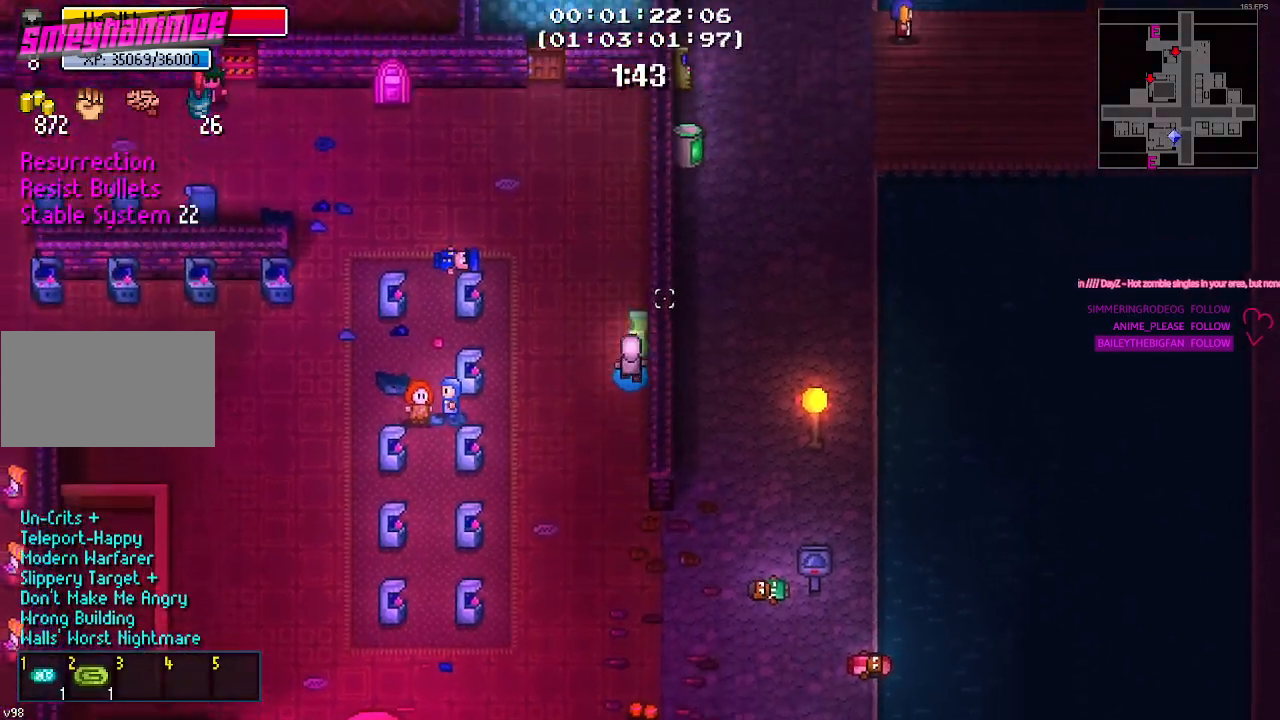
{"keys": [], "mouse": [], "mouse_move": "down", "events": [[34, "e", "down"], [34, "w", "up"], [134, "e", "up"]]}
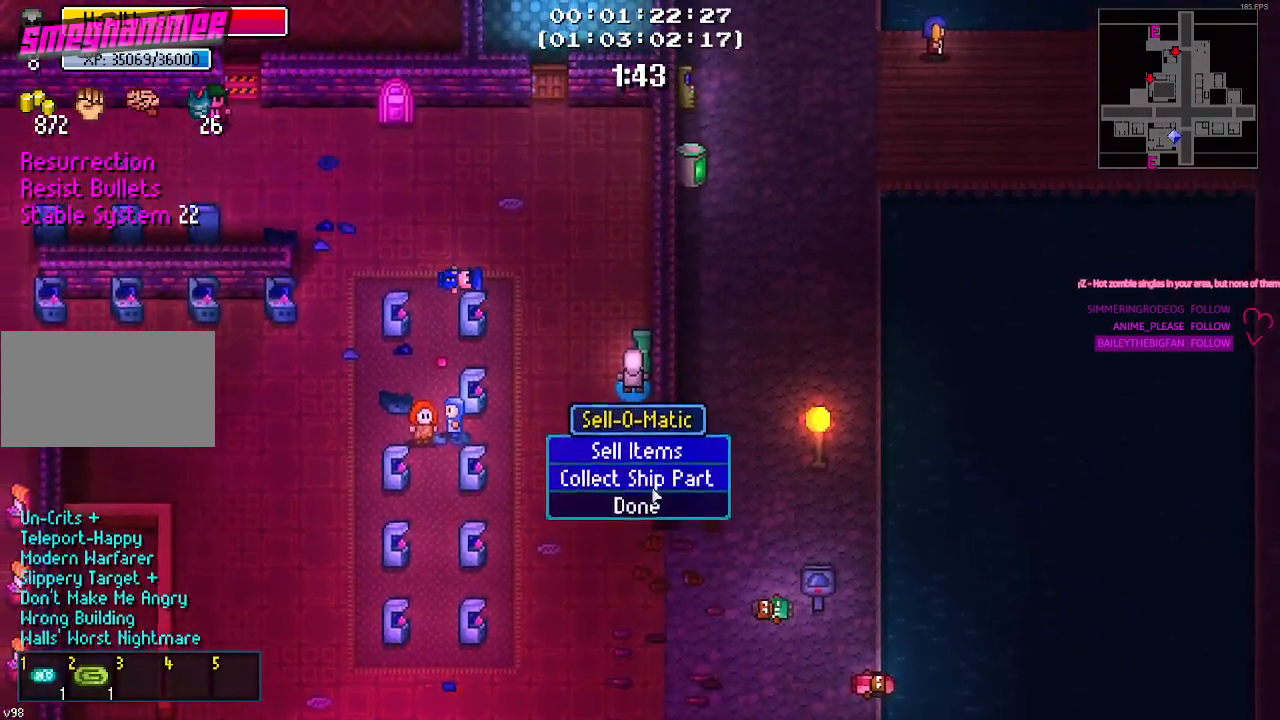
{"keys": [], "mouse": [], "mouse_move": "still", "events": []}
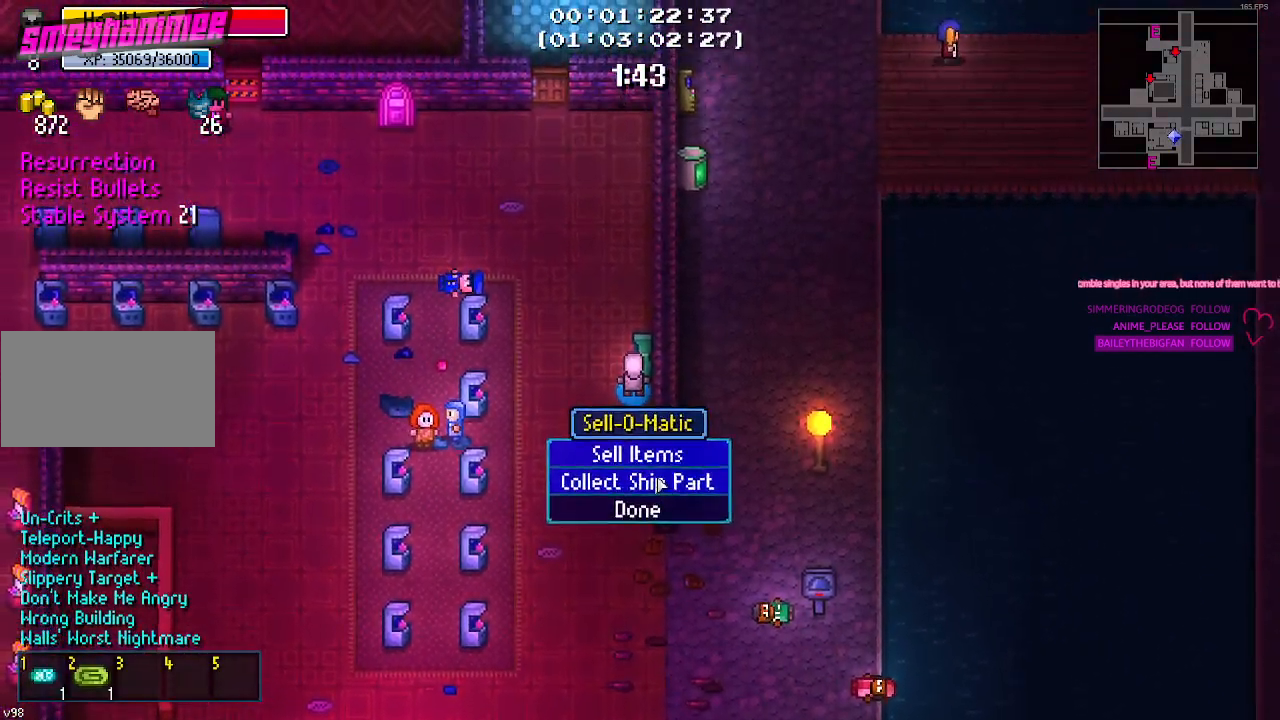
{"keys": [], "mouse": ["left"], "mouse_move": "still", "events": [[500, "mouse_left", "down"]]}
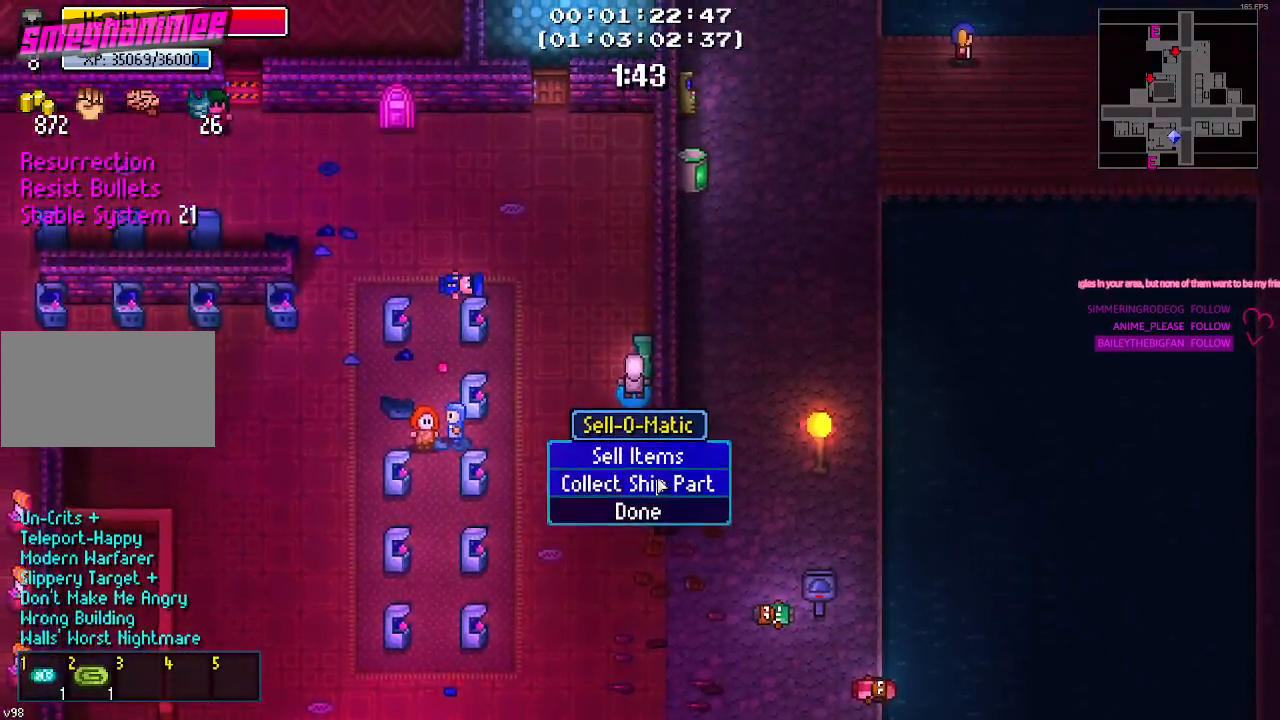
{"keys": [], "mouse": [], "mouse_move": "up-right", "events": [[134, "mouse_left", "up"]]}